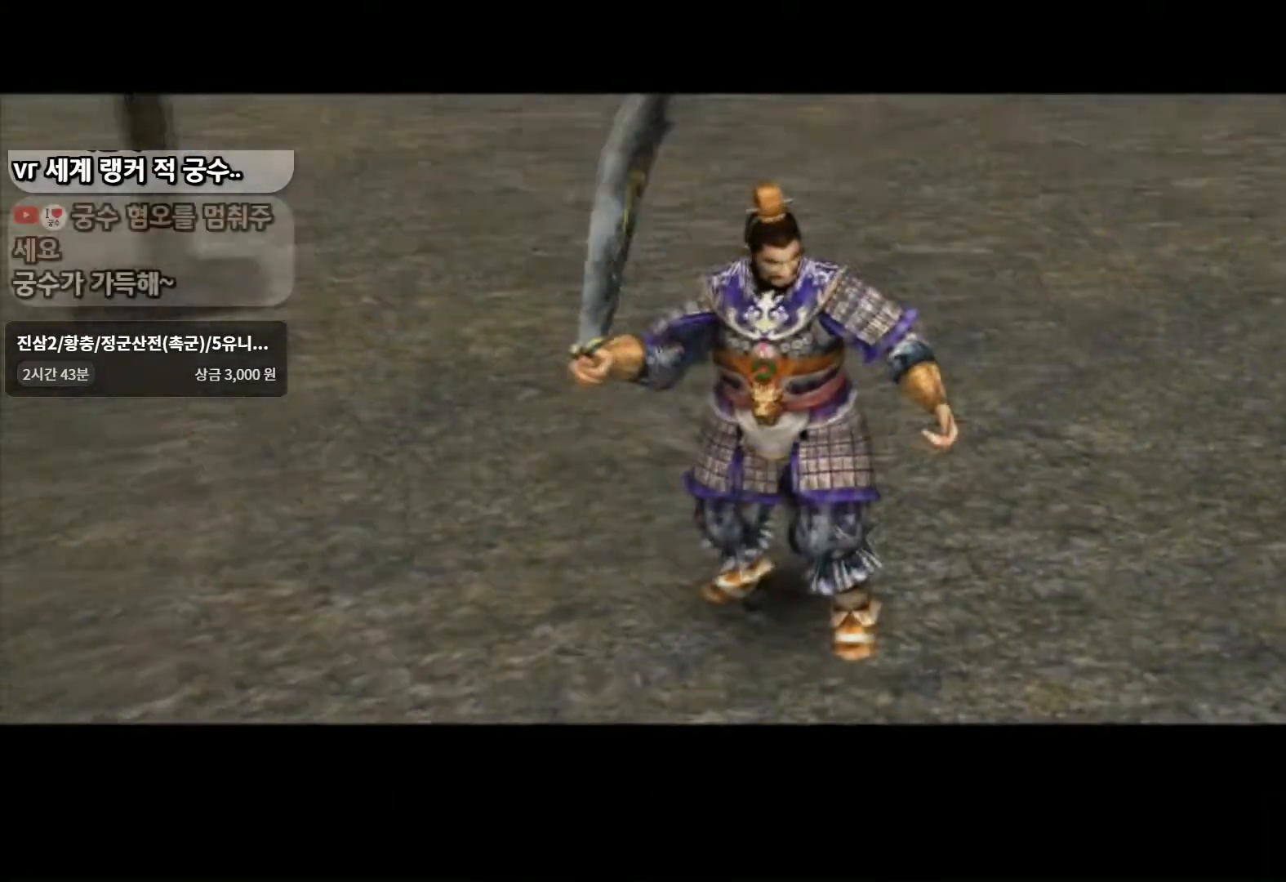
Gameplay with a controller (PlayStation layout); each line is a JSON object with the inputs held at the frame after it (dt_ms = milliseconds from this image to that frame). "events" lists button and stick changes between this image and that frame as [ms after this image, input, new state], when the widget could be followed in between. Not read: L3 R3.
{"dt_ms": 500, "buttons": ["START"], "left_stick": "center", "right_stick": "center", "events": [[233, "START", "down"], [400, "START", "up"], [483, "START", "down"]]}
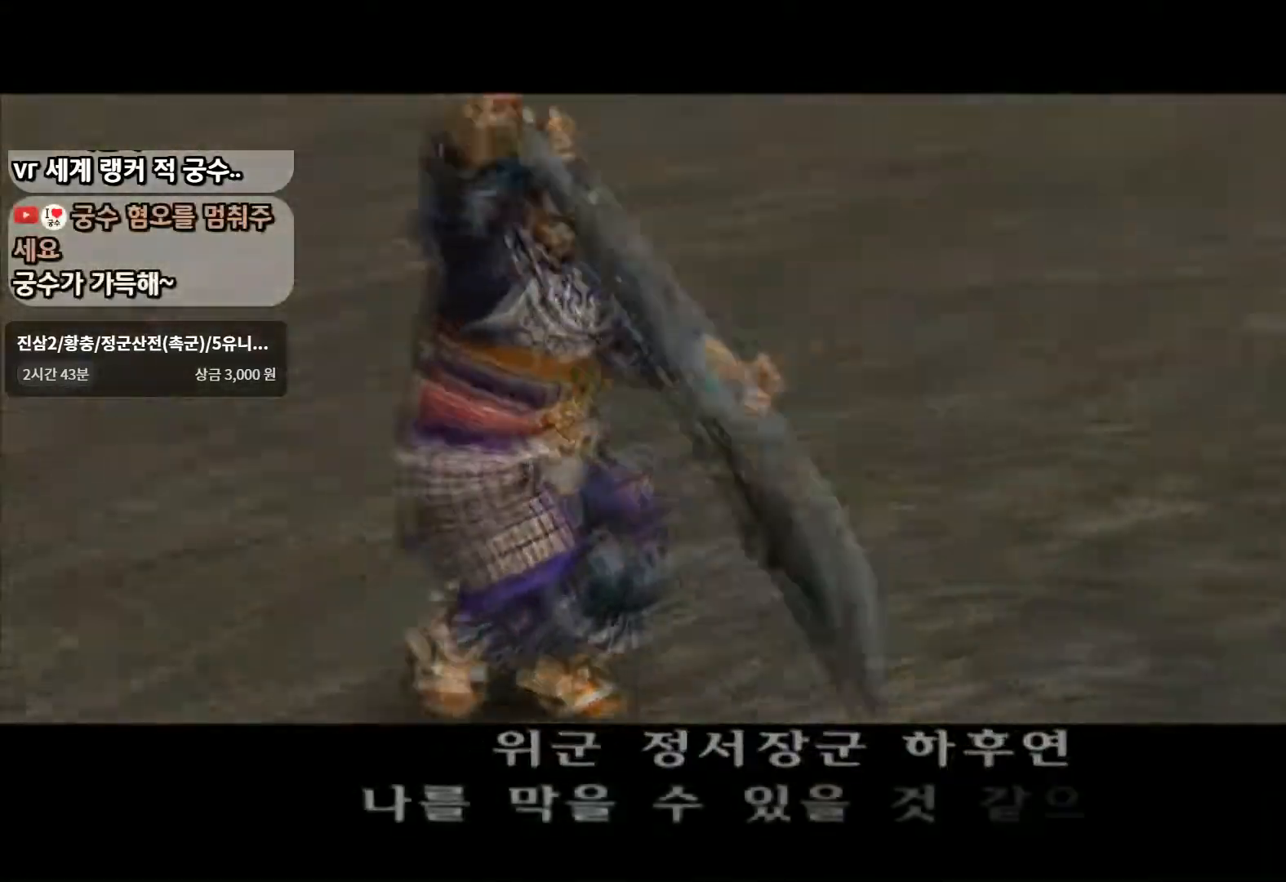
{"dt_ms": 500, "buttons": [], "left_stick": "up", "right_stick": "center", "events": [[133, "START", "up"], [200, "left_stick", "up"], [217, "CIRCLE", "down"], [467, "CIRCLE", "up"]]}
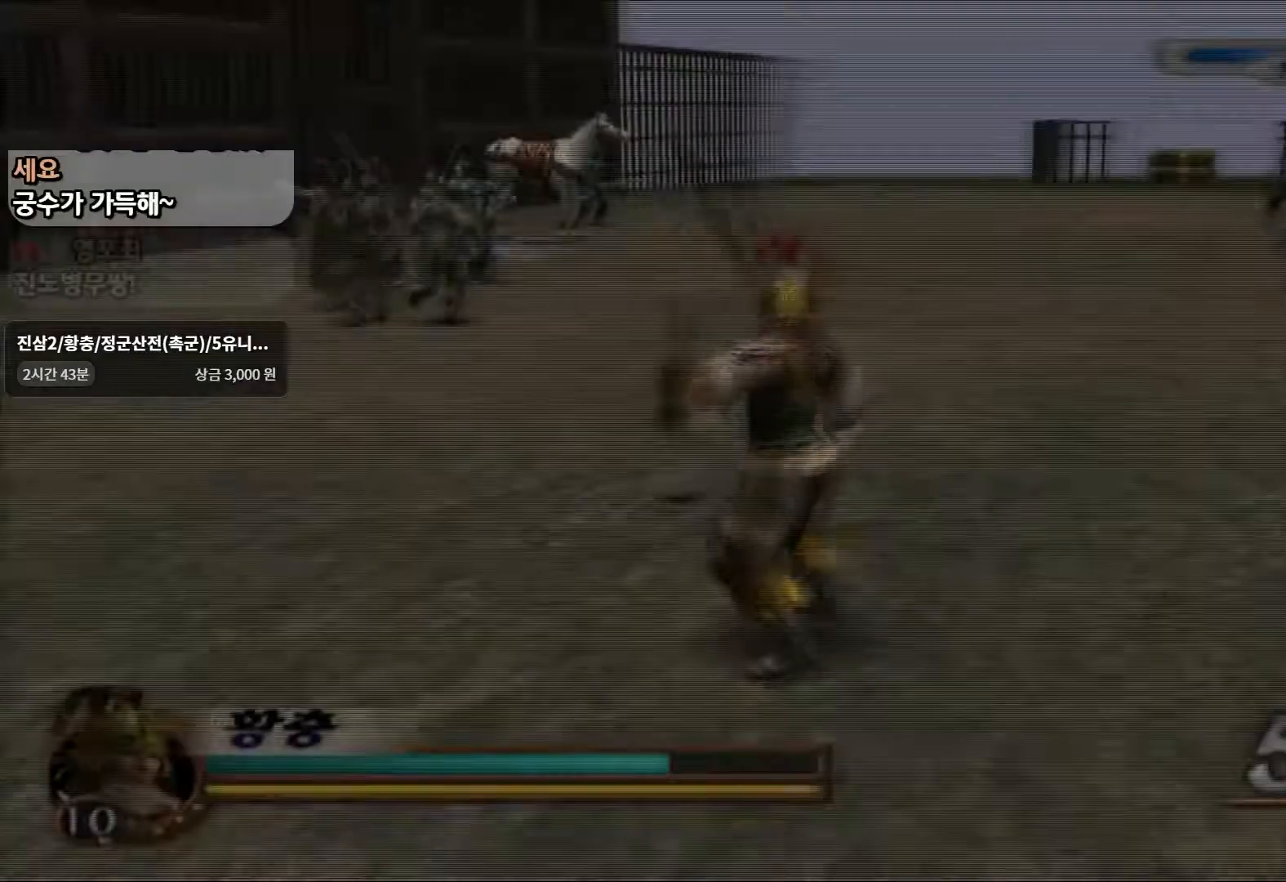
{"dt_ms": 500, "buttons": [], "left_stick": "down", "right_stick": "center", "events": [[467, "left_stick", "down"]]}
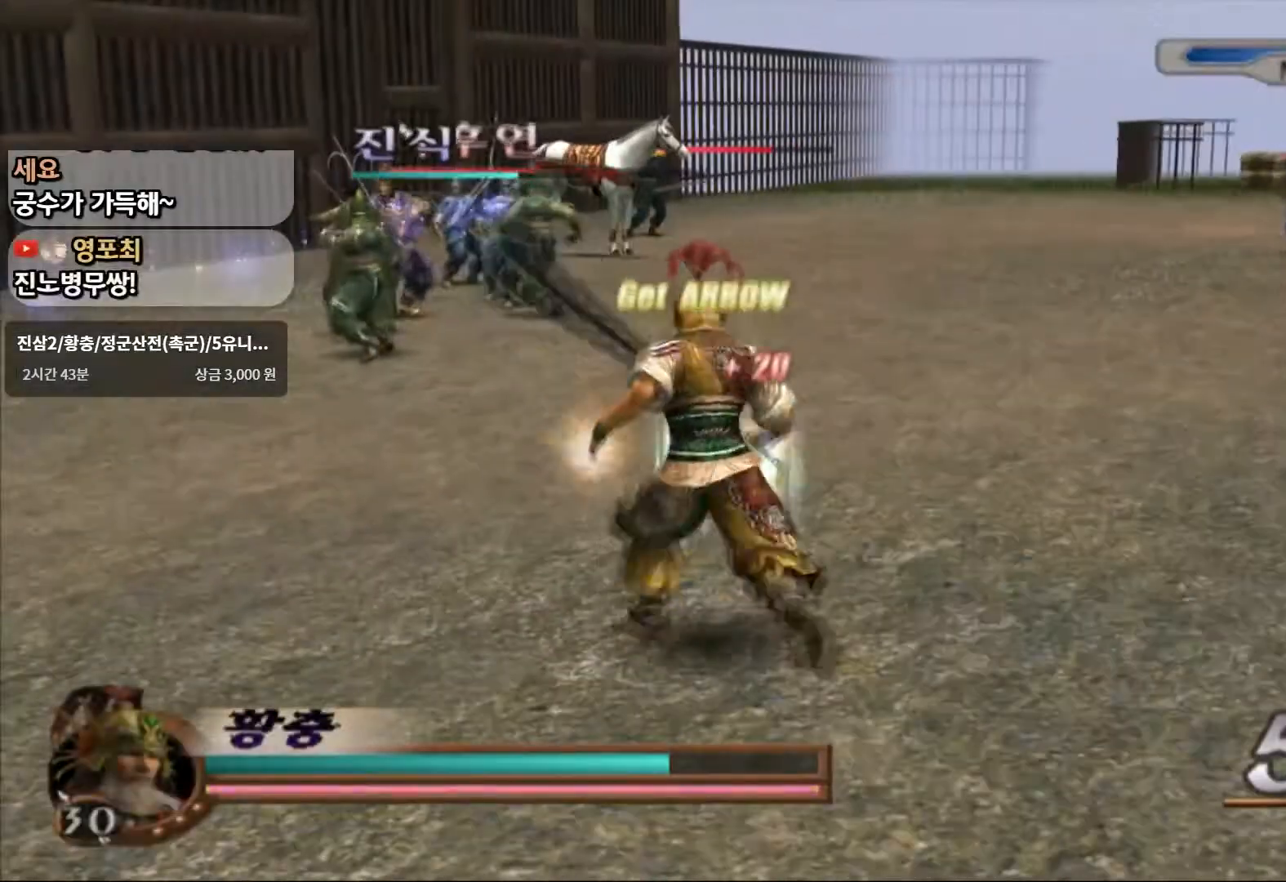
{"dt_ms": 500, "buttons": [], "left_stick": "down", "right_stick": "center", "events": [[267, "R2", "down"], [500, "R2", "up"]]}
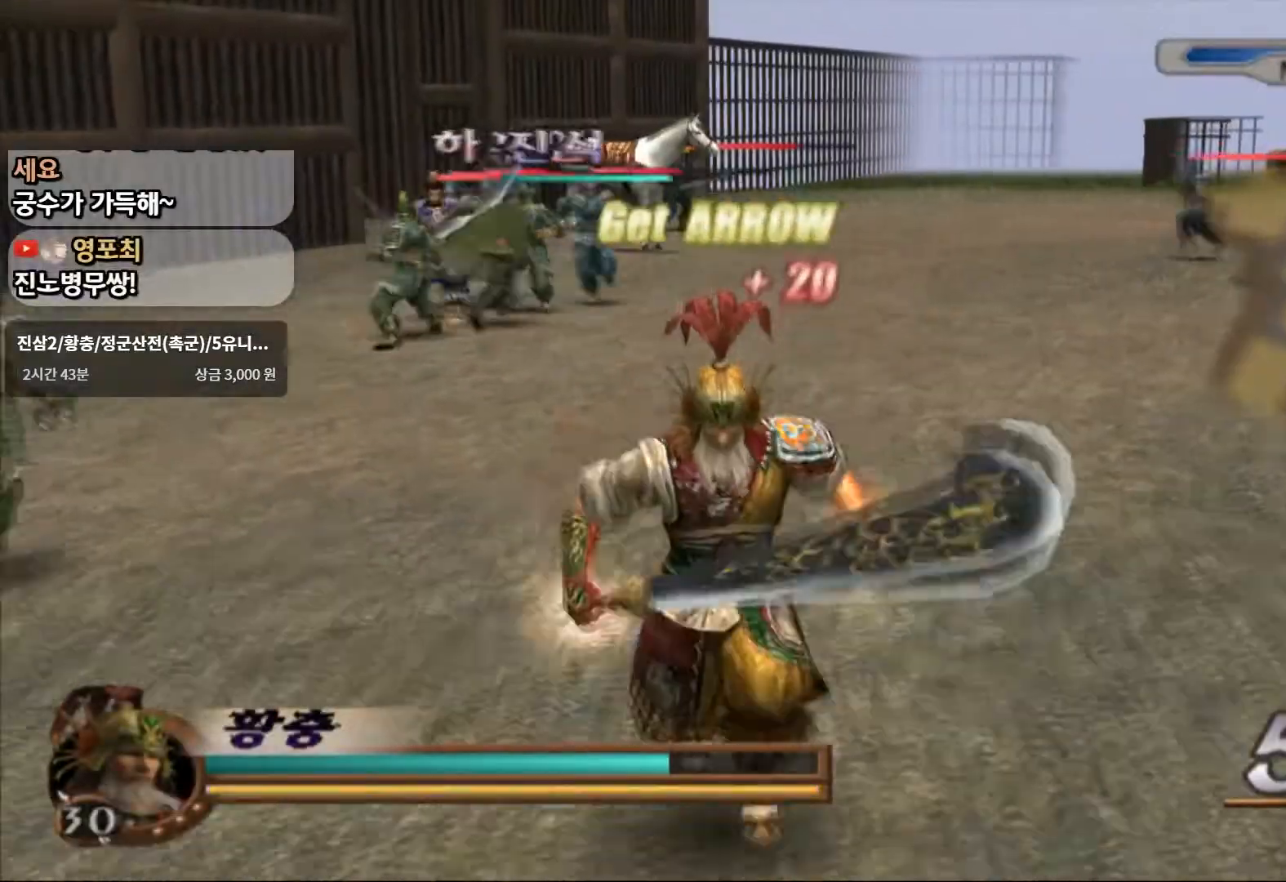
{"dt_ms": 500, "buttons": [], "left_stick": "down", "right_stick": "center", "events": []}
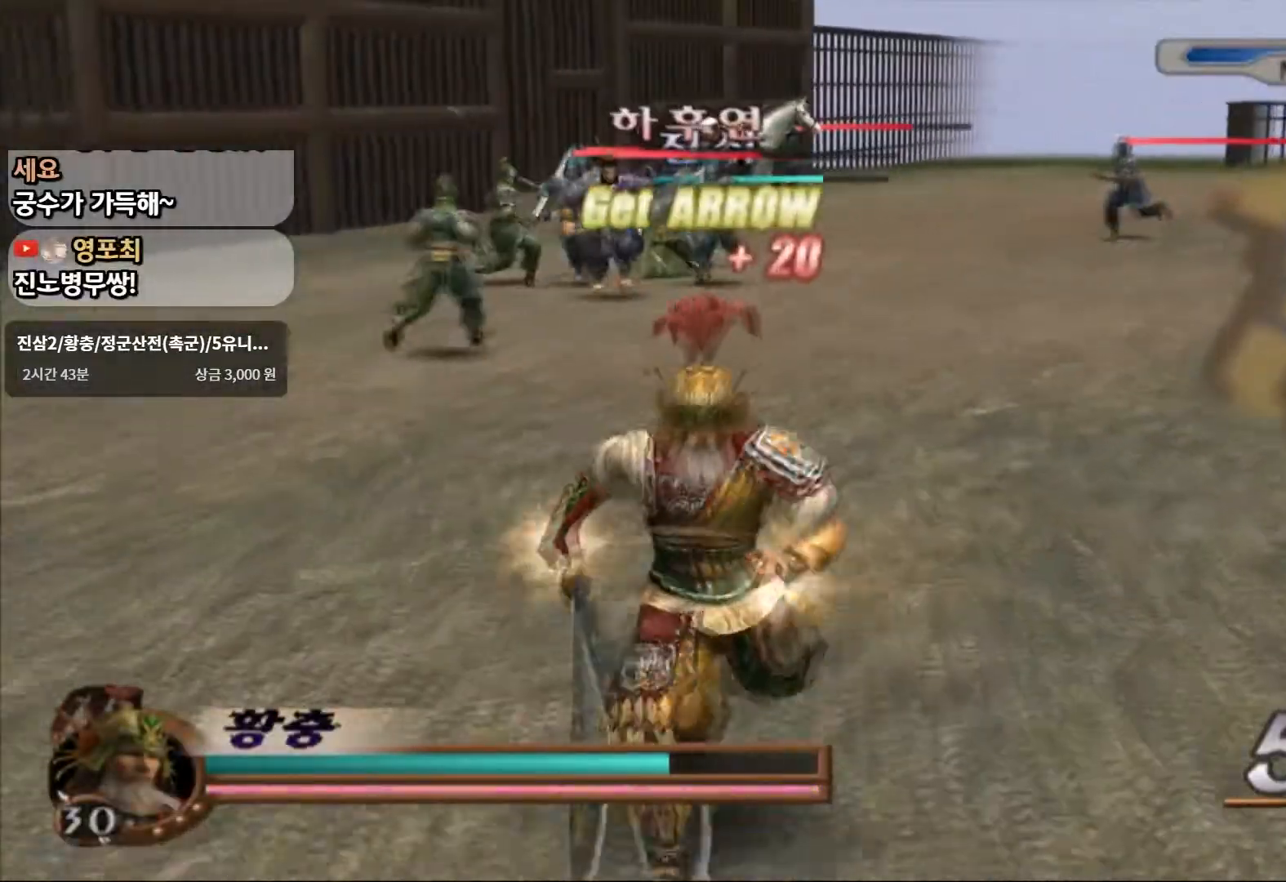
{"dt_ms": 500, "buttons": [], "left_stick": "down", "right_stick": "center", "events": []}
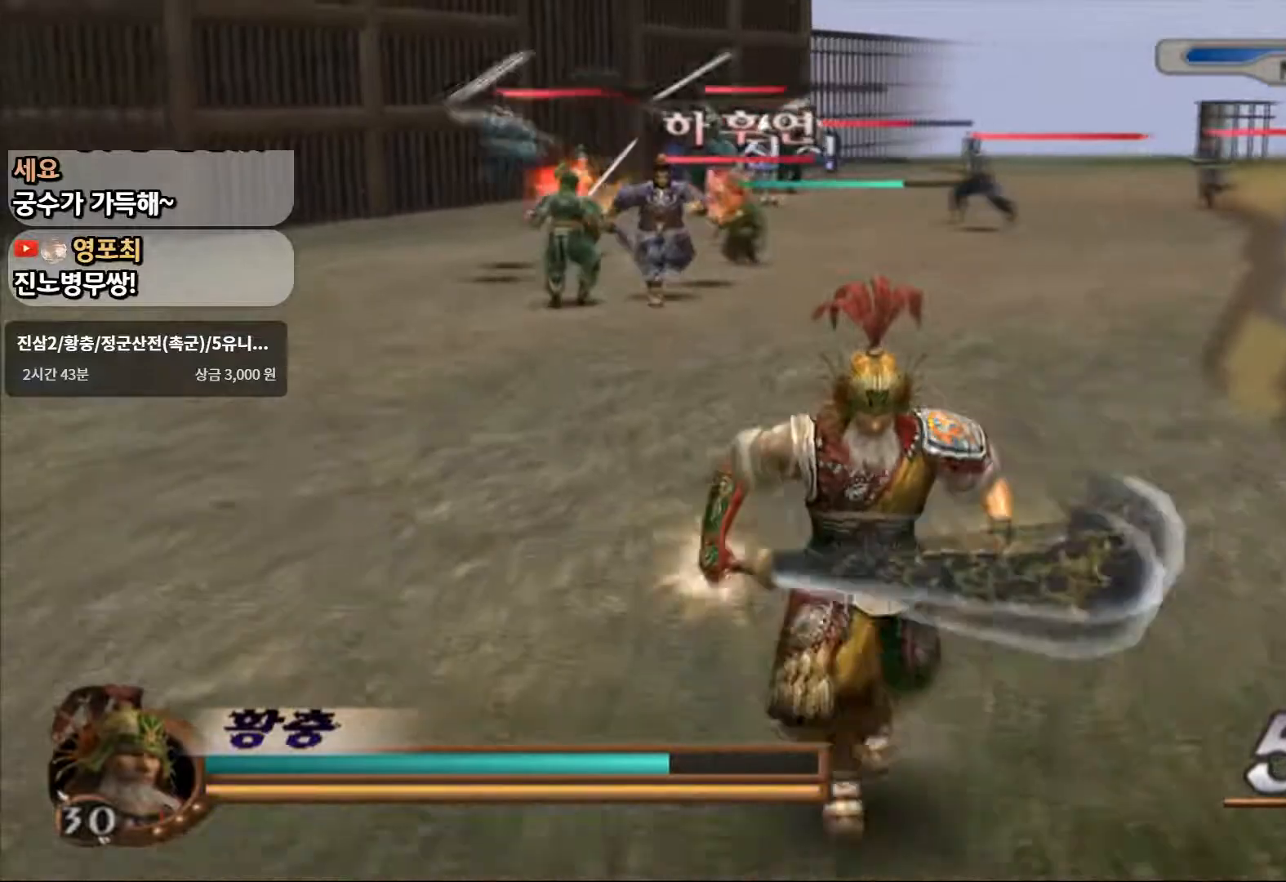
{"dt_ms": 500, "buttons": ["R1"], "left_stick": "center", "right_stick": "center", "events": [[67, "left_stick", "up"], [217, "left_stick", "center"], [267, "R1", "down"]]}
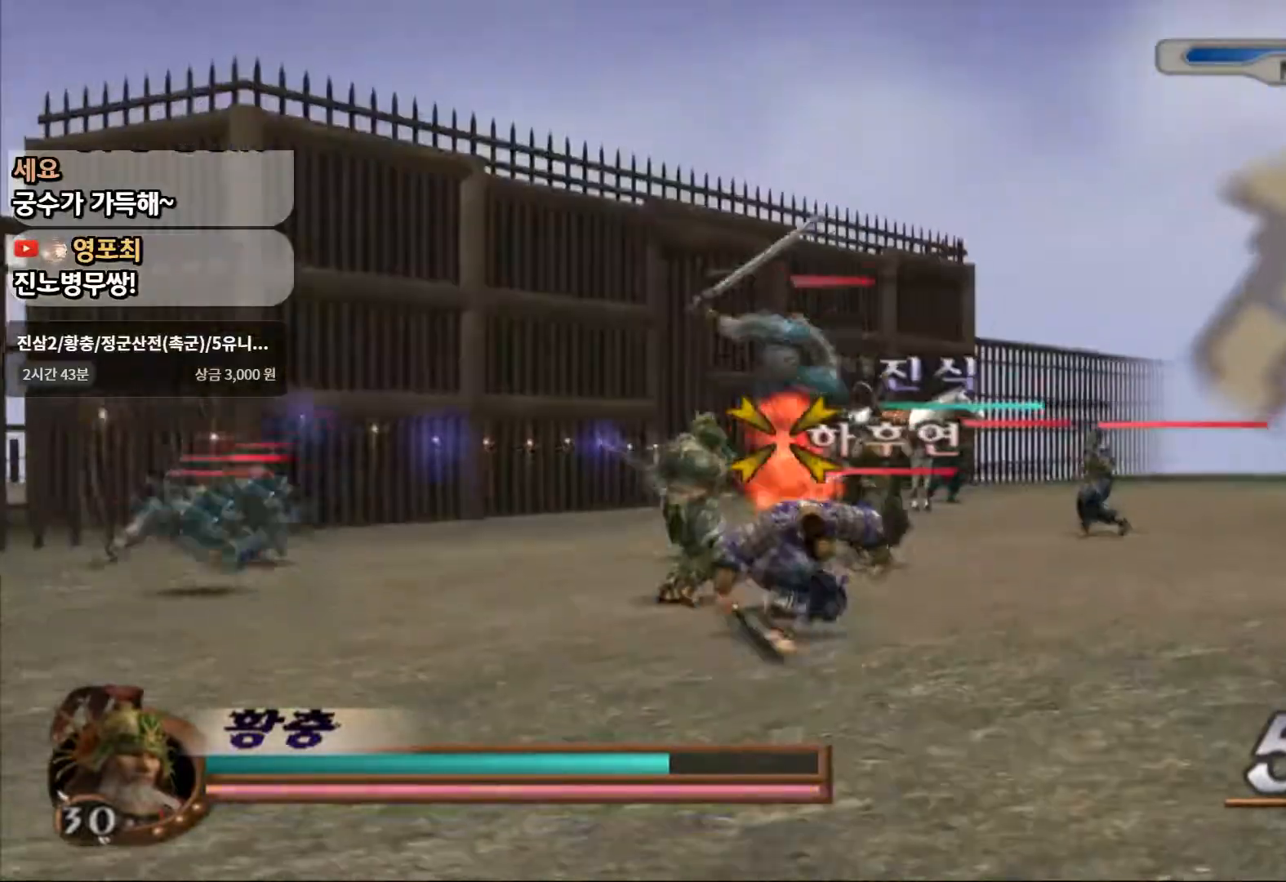
{"dt_ms": 500, "buttons": ["R1"], "left_stick": "center", "right_stick": "center", "events": [[17, "left_stick", "left"], [133, "left_stick", "center"], [350, "left_stick", "right"], [433, "left_stick", "center"]]}
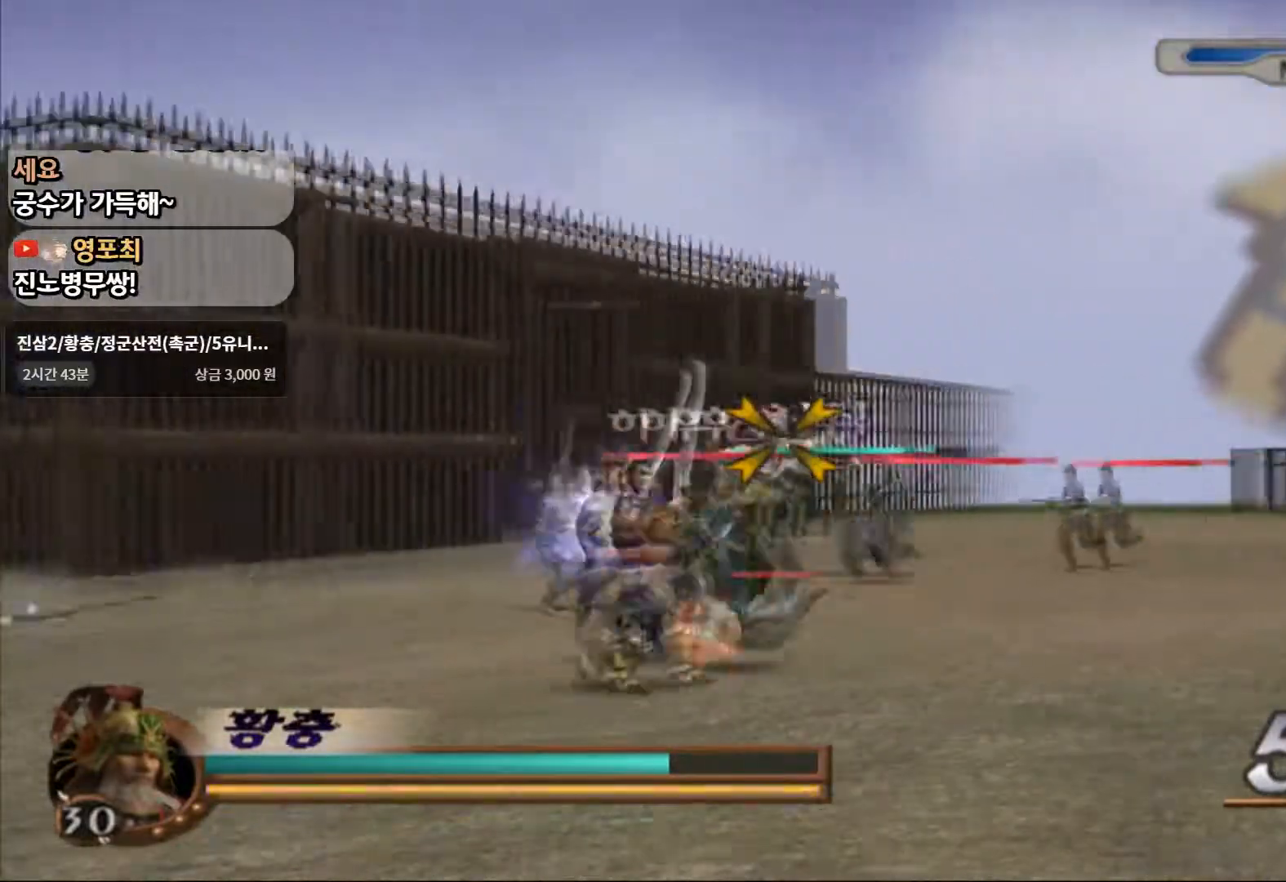
{"dt_ms": 500, "buttons": ["R1"], "left_stick": "center", "right_stick": "center", "events": [[83, "SQUARE", "down"], [233, "SQUARE", "up"]]}
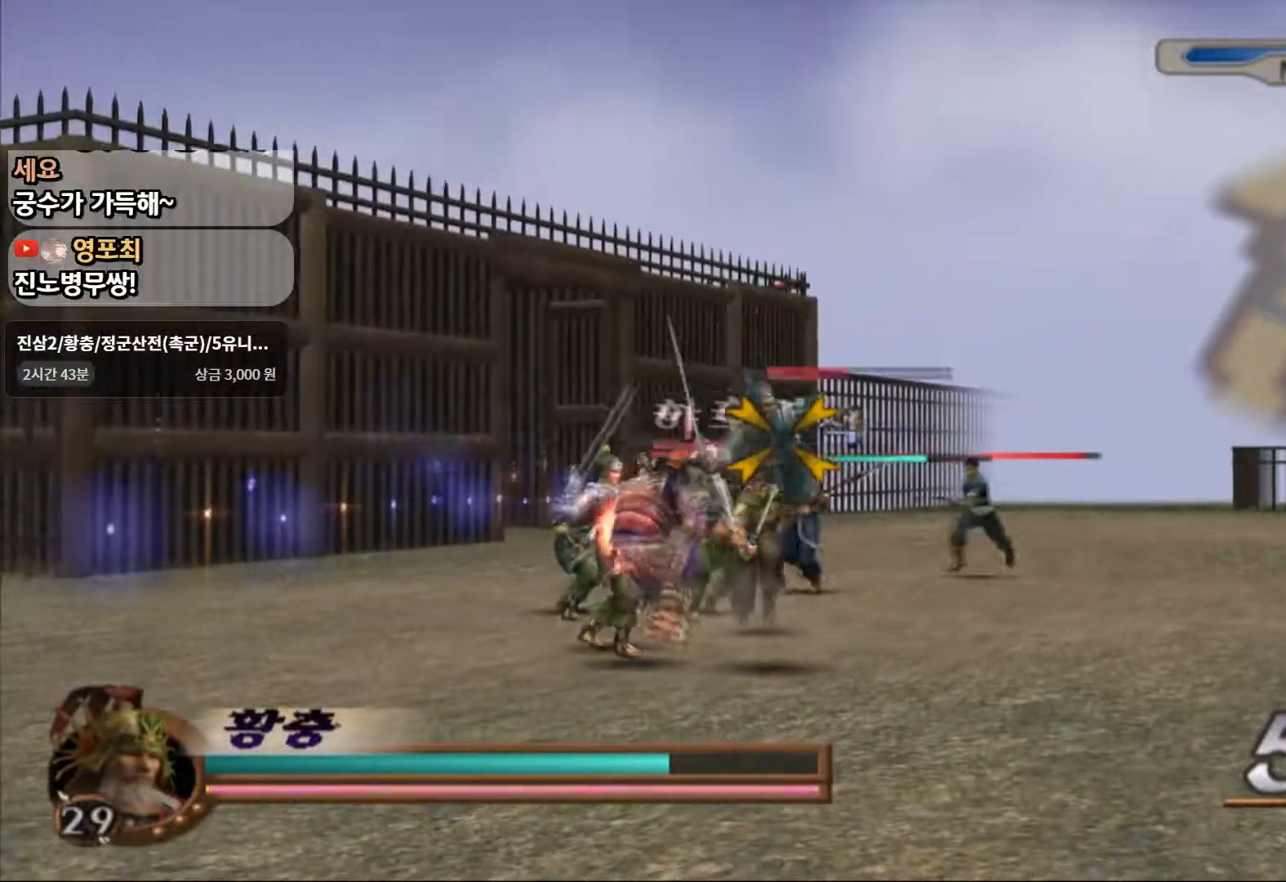
{"dt_ms": 500, "buttons": ["R1"], "left_stick": "center", "right_stick": "center", "events": [[100, "left_stick", "left"], [250, "left_stick", "center"]]}
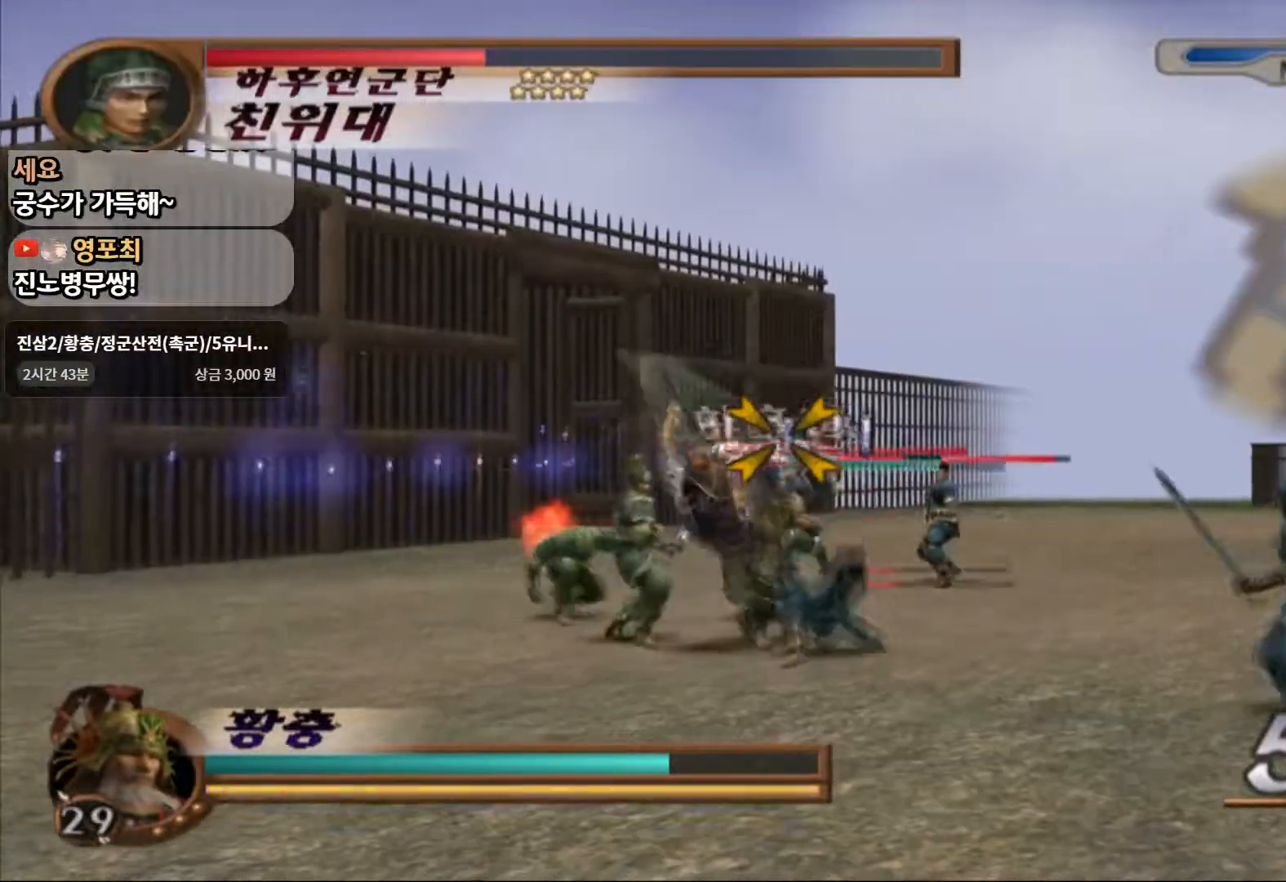
{"dt_ms": 500, "buttons": ["L1"], "left_stick": "down", "right_stick": "center"}
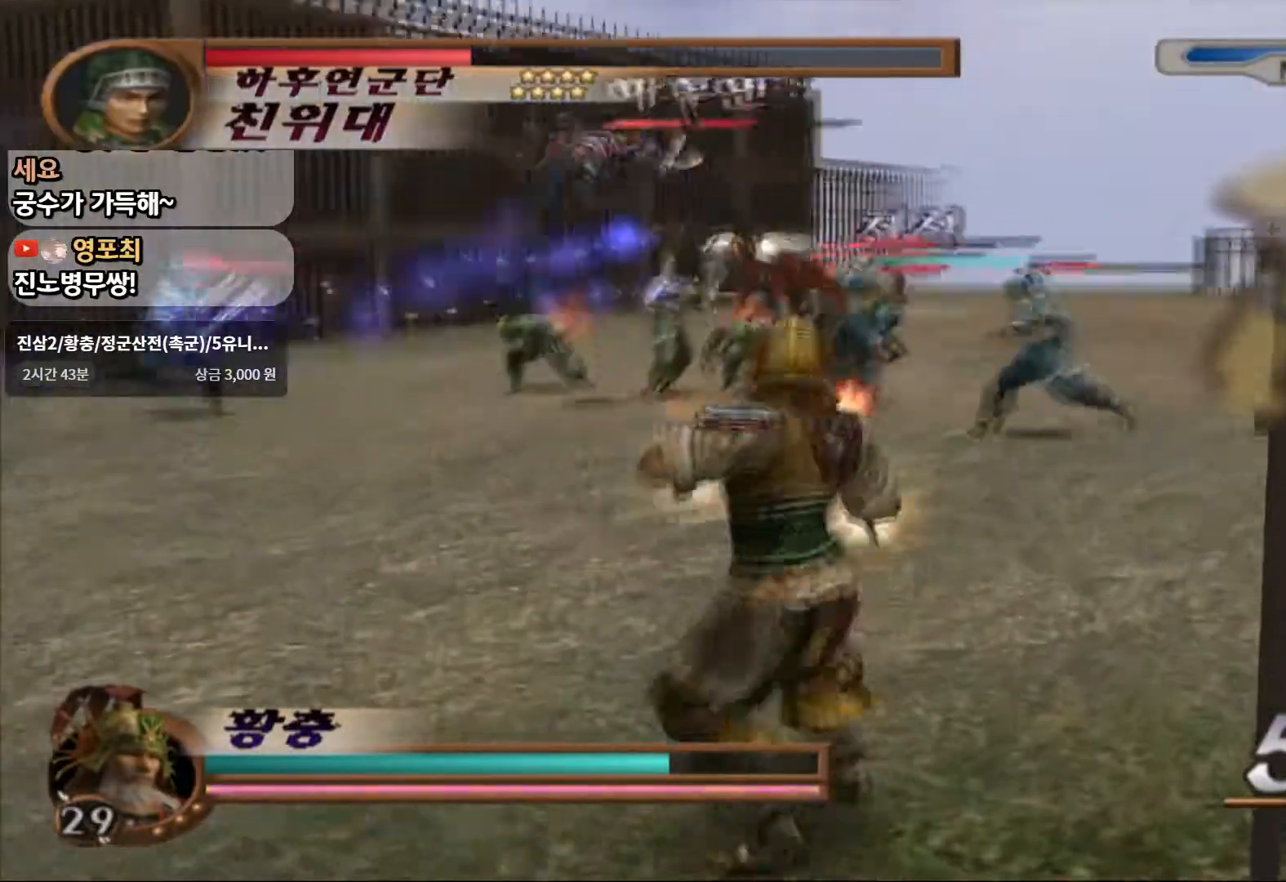
{"dt_ms": 500, "buttons": ["L1"], "left_stick": "down-left", "right_stick": "center", "events": [[267, "left_stick", "down-left"]]}
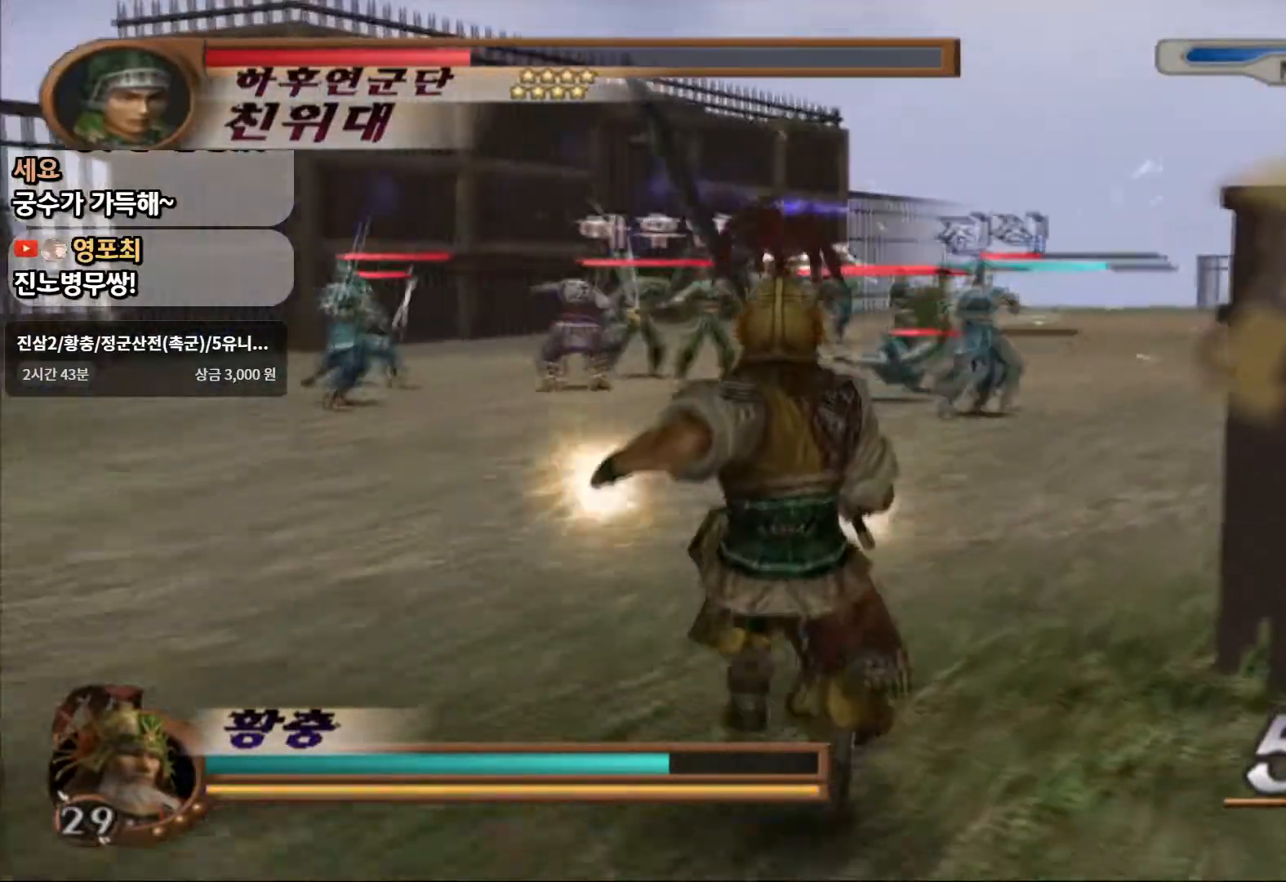
{"dt_ms": 500, "buttons": ["R1"], "left_stick": "center", "right_stick": "center", "events": [[250, "L1", "up"], [250, "R1", "down"], [250, "left_stick", "center"]]}
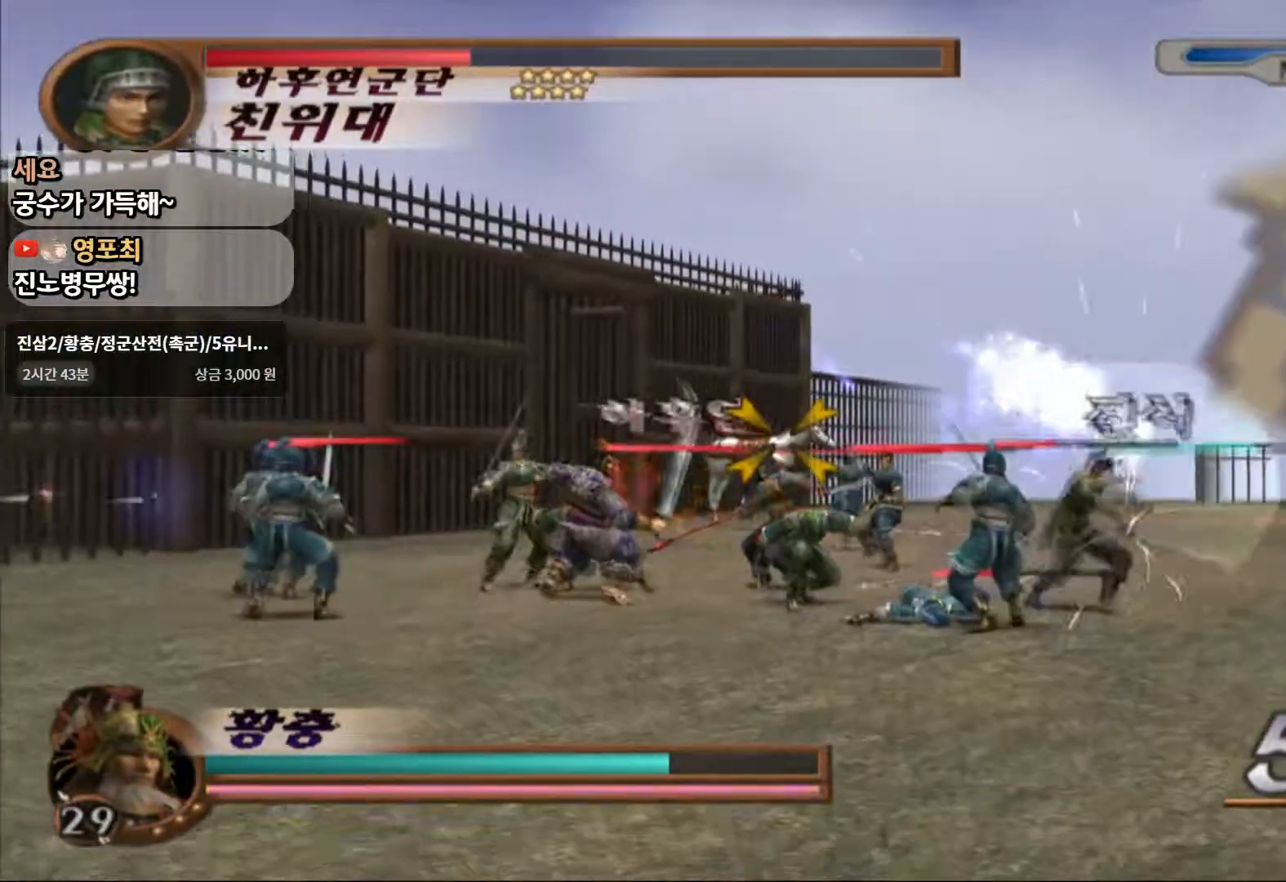
{"dt_ms": 500, "buttons": ["SQUARE", "R1"], "left_stick": "center", "right_stick": "center", "events": [[133, "SQUARE", "down"], [250, "SQUARE", "up"], [317, "SQUARE", "down"], [400, "SQUARE", "up"], [450, "SQUARE", "down"]]}
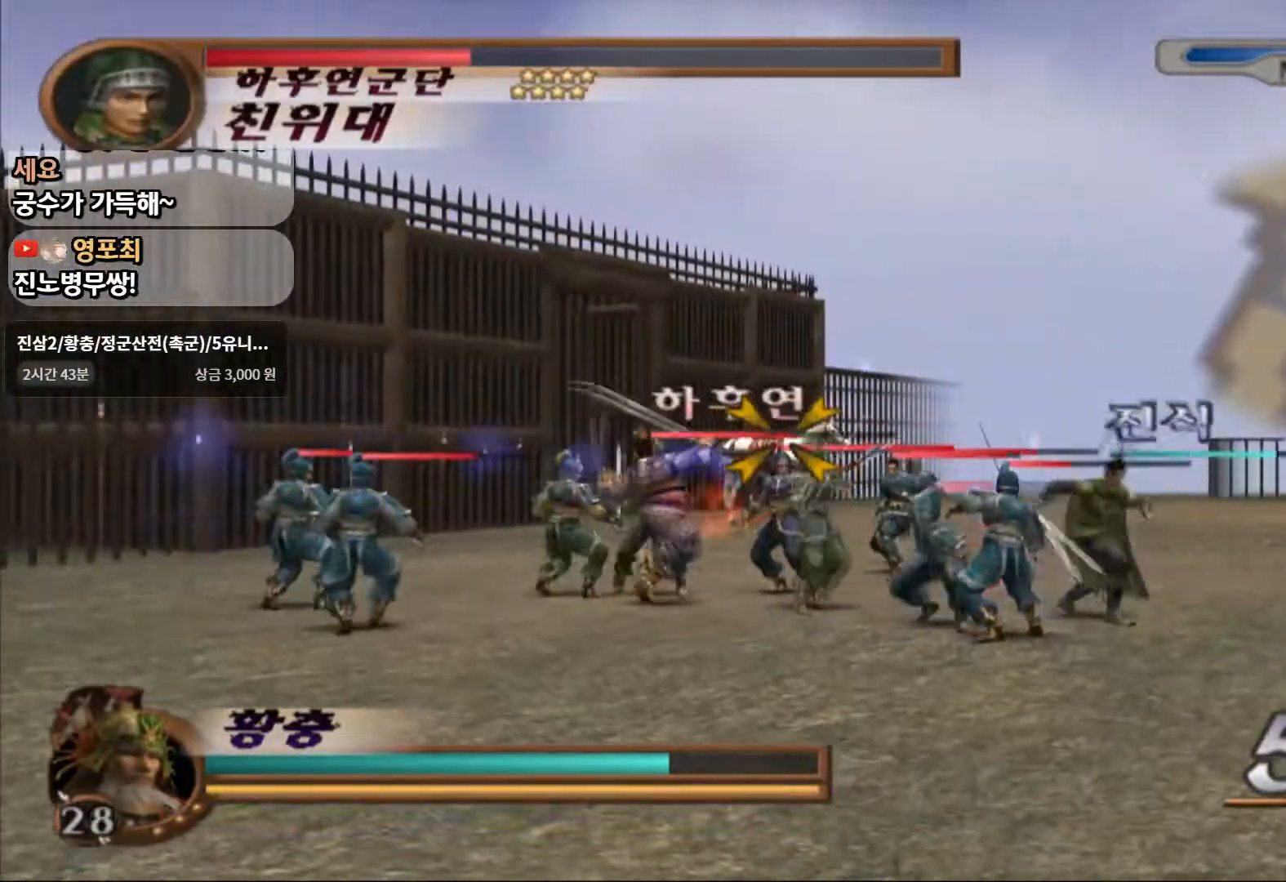
{"dt_ms": 1000, "buttons": ["SQUARE", "R1"], "left_stick": "center", "right_stick": "center"}
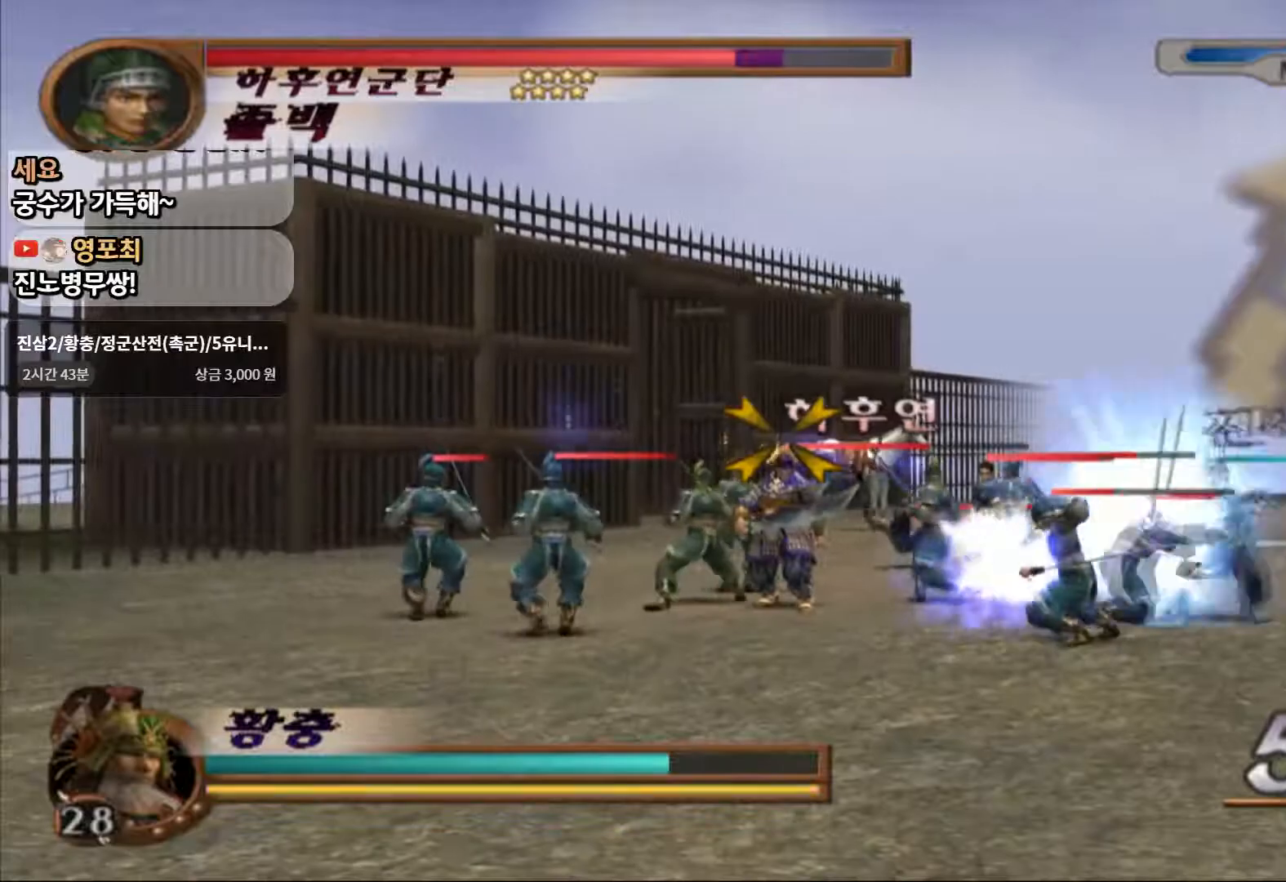
{"dt_ms": 500, "buttons": ["SQUARE", "R1"], "left_stick": "center", "right_stick": "center"}
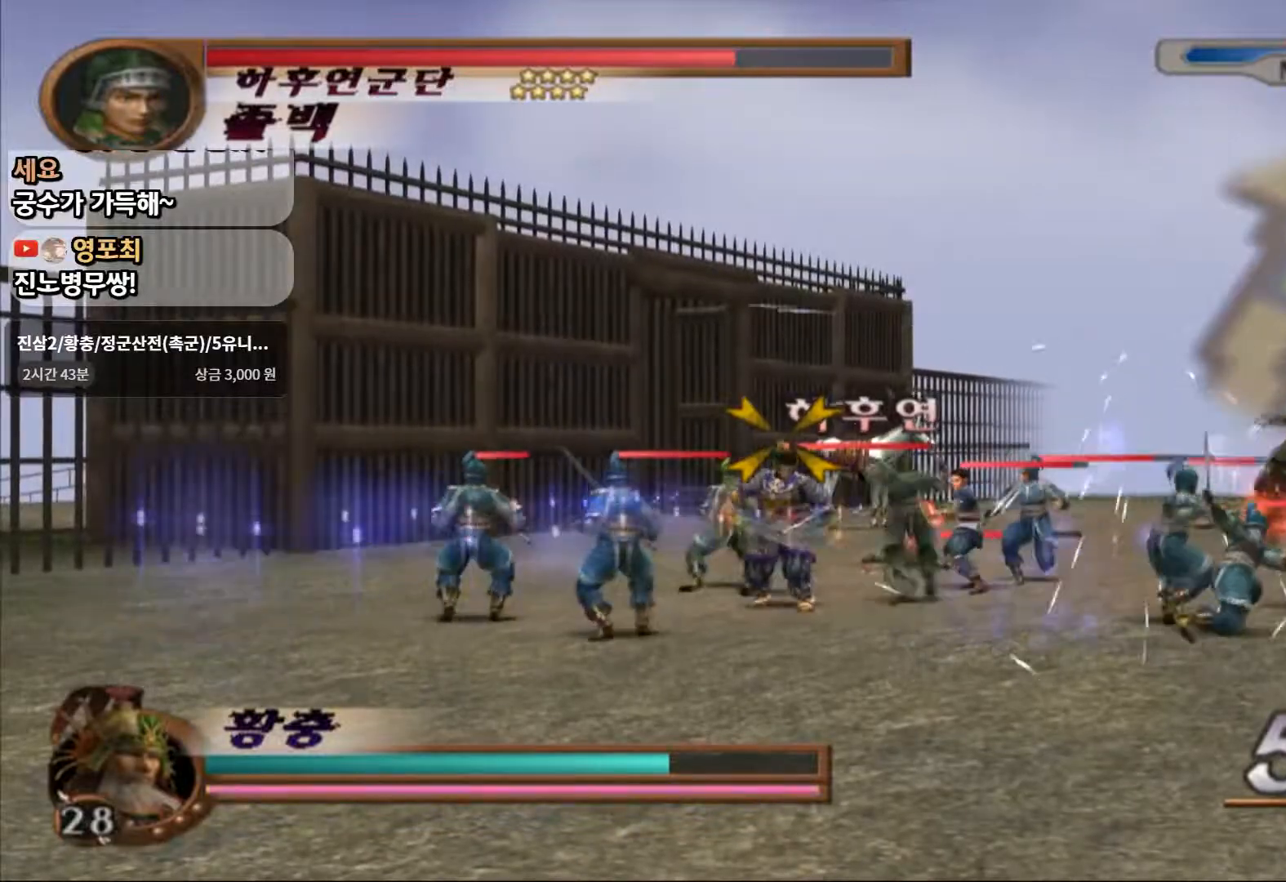
{"dt_ms": 500, "buttons": ["R1"], "left_stick": "center", "right_stick": "center"}
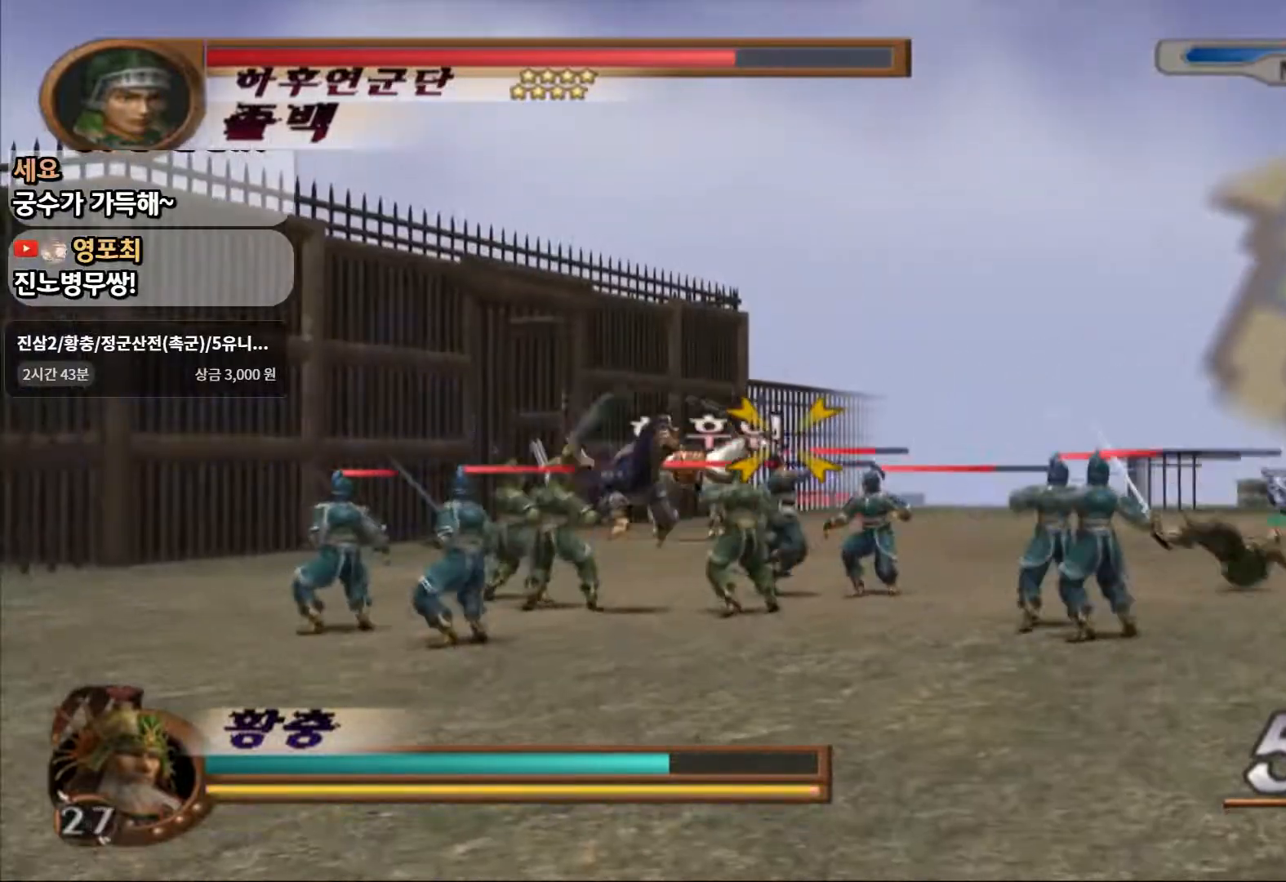
{"dt_ms": 500, "buttons": ["R1"], "left_stick": "center", "right_stick": "center"}
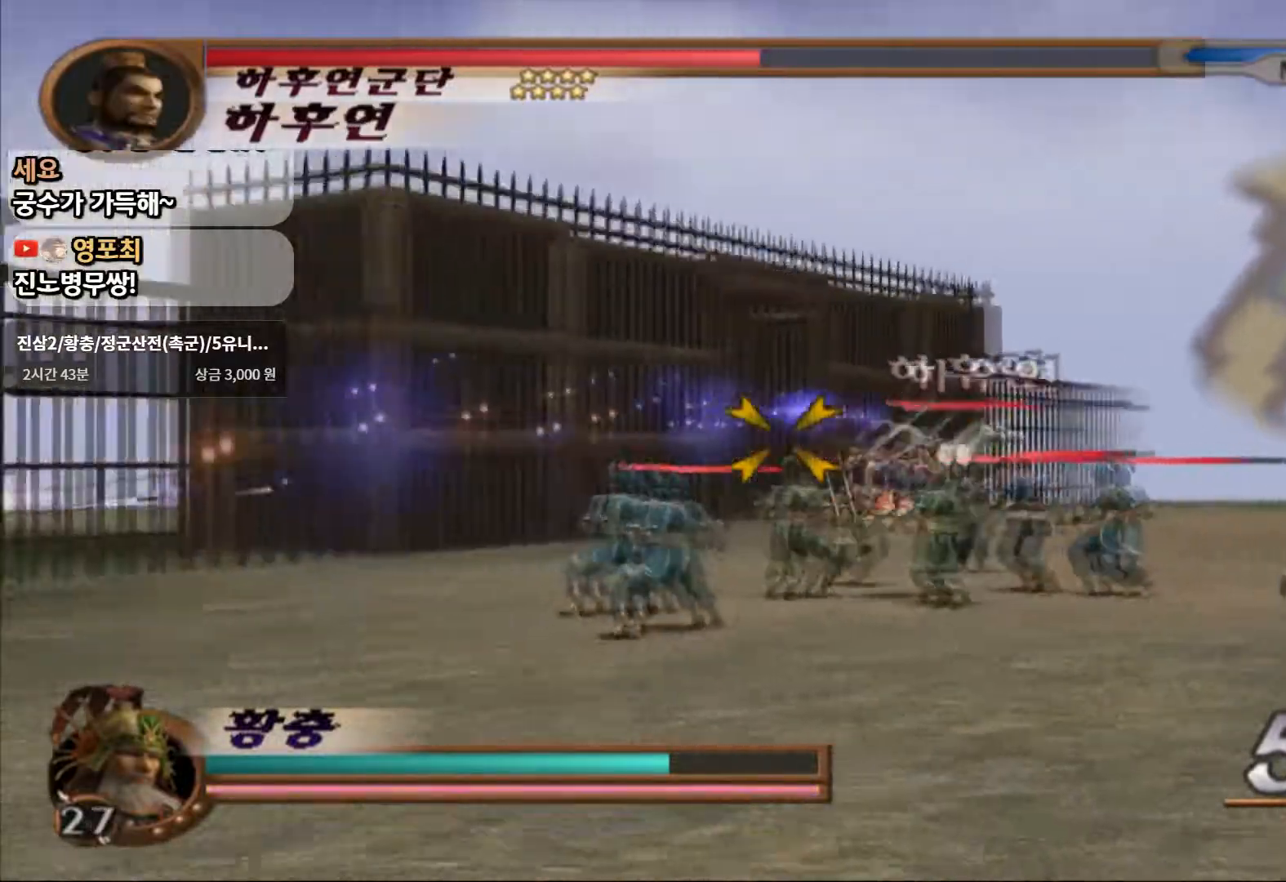
{"dt_ms": 500, "buttons": ["R1"], "left_stick": "left", "right_stick": "center", "events": [[117, "left_stick", "left"], [267, "left_stick", "center"], [350, "SQUARE", "down"], [417, "left_stick", "left"], [433, "SQUARE", "up"]]}
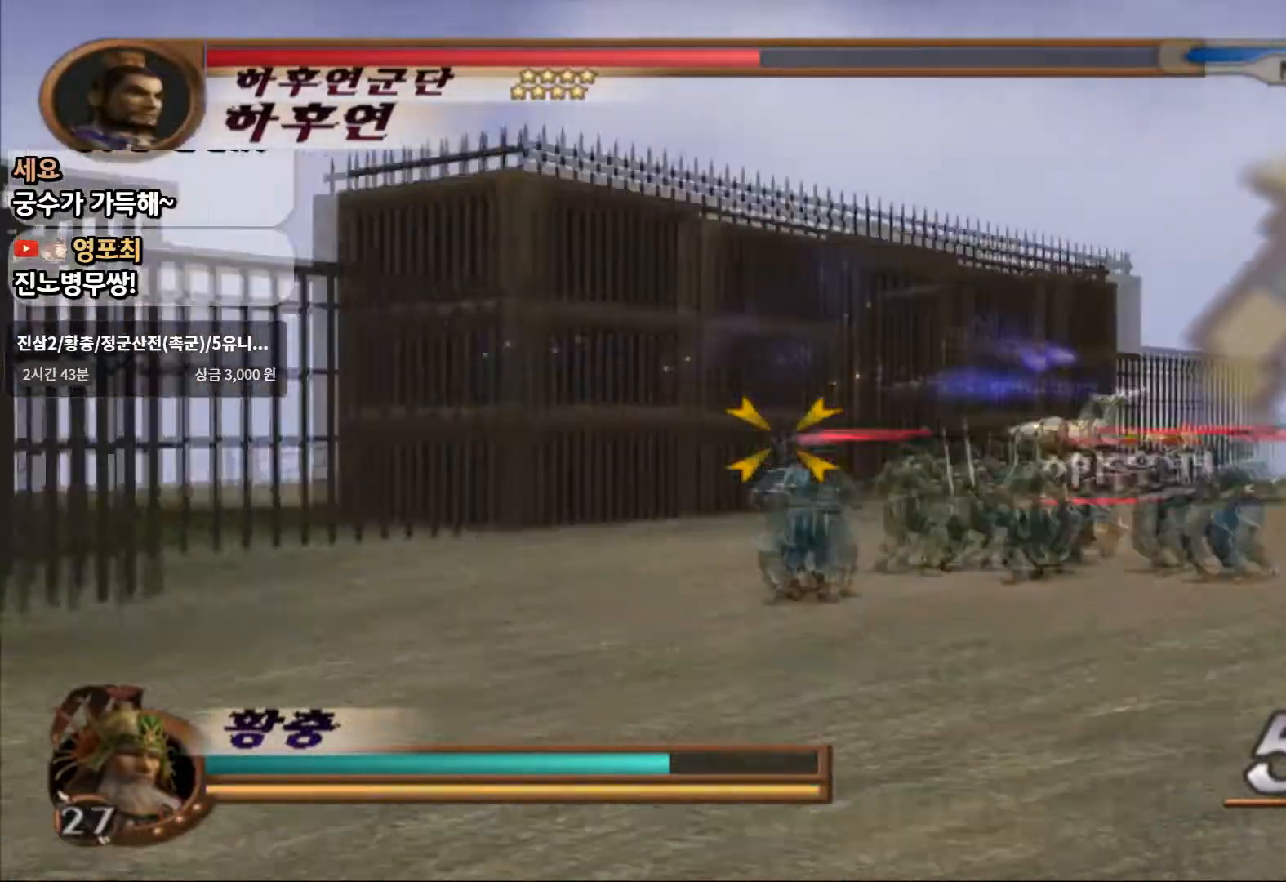
{"dt_ms": 500, "buttons": ["R1"], "left_stick": "center", "right_stick": "center", "events": [[17, "SQUARE", "down"], [33, "left_stick", "center"], [100, "SQUARE", "up"], [200, "SQUARE", "down"], [283, "SQUARE", "up"], [383, "SQUARE", "down"], [483, "SQUARE", "up"]]}
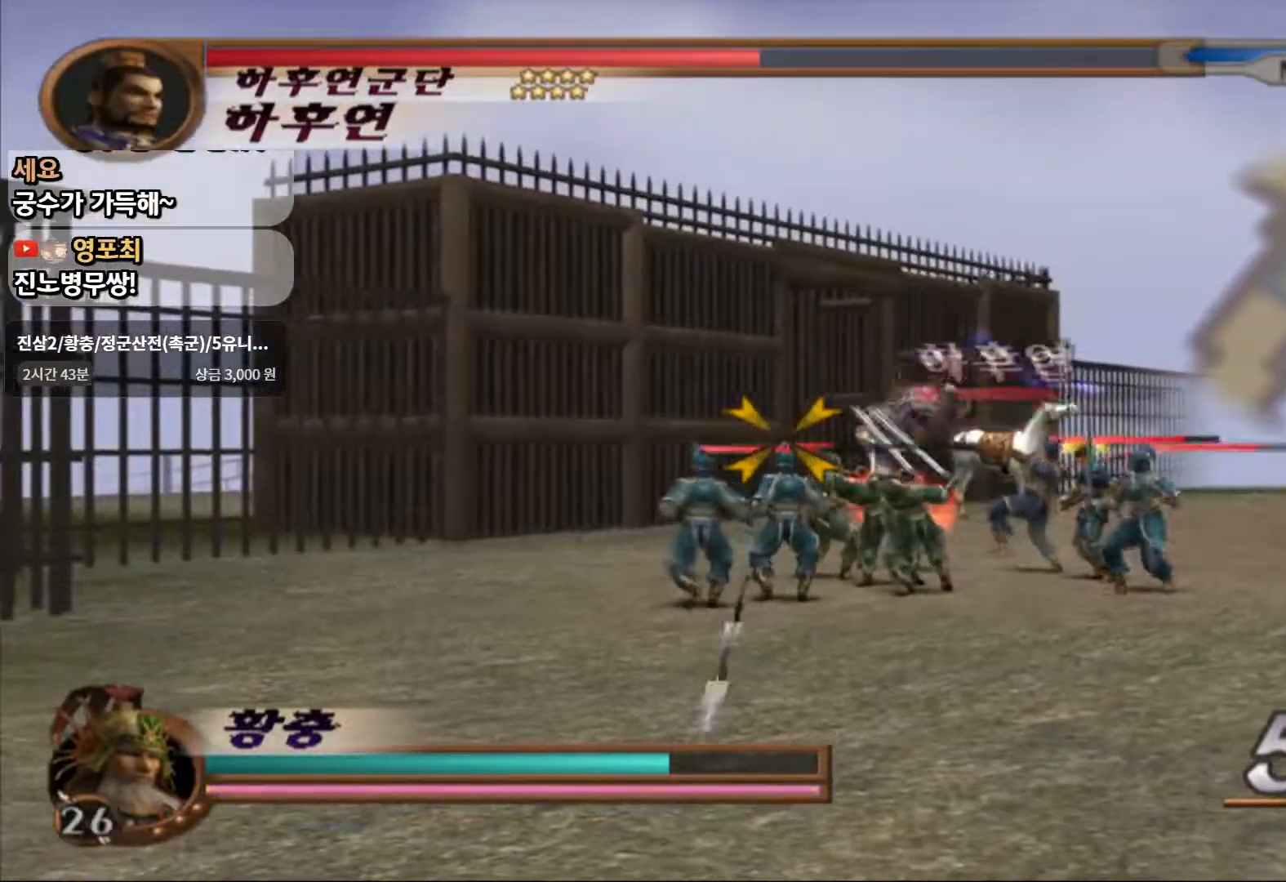
{"dt_ms": 500, "buttons": [], "left_stick": "center", "right_stick": "center", "events": [[67, "SQUARE", "down"], [150, "SQUARE", "up"], [217, "SQUARE", "down"], [350, "SQUARE", "up"], [500, "R1", "up"]]}
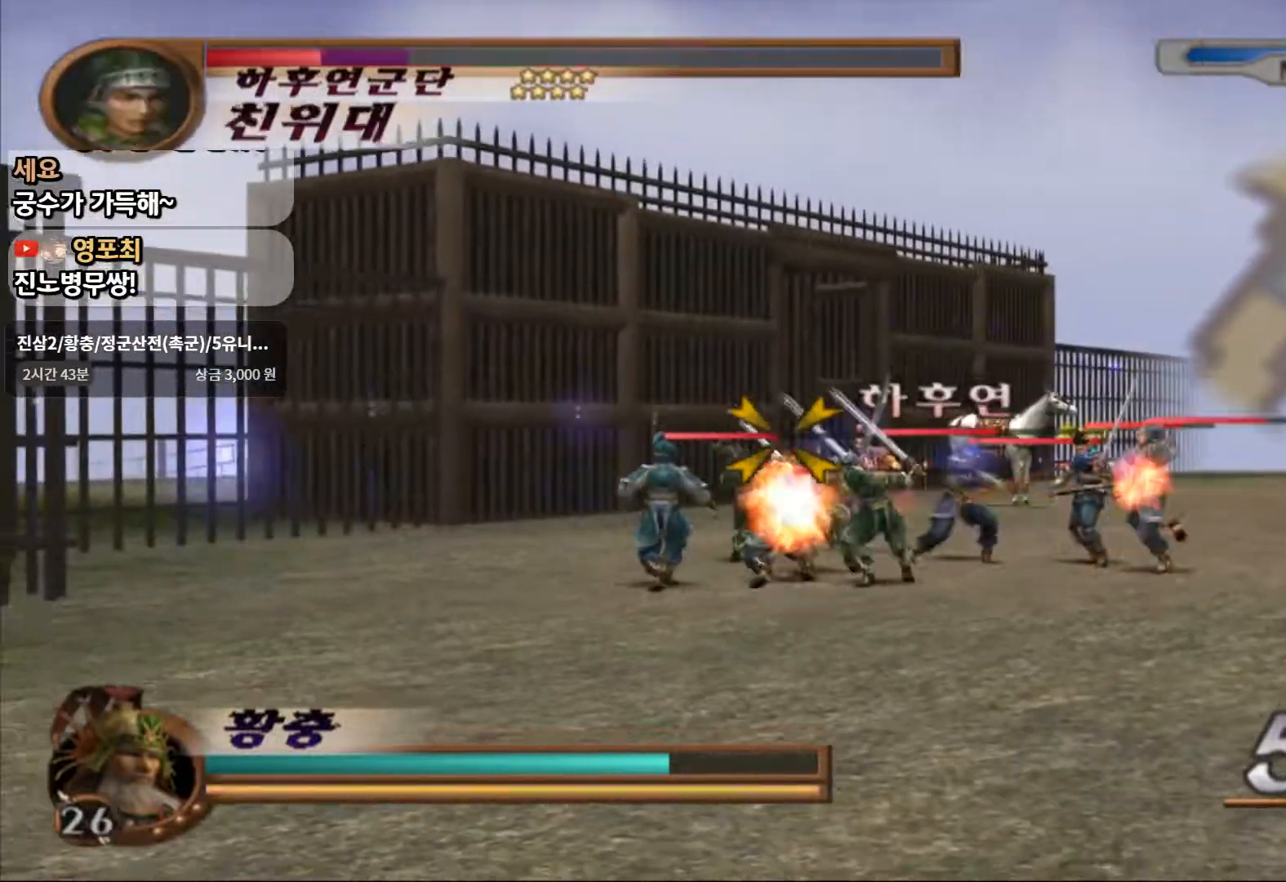
{"dt_ms": 500, "buttons": ["R1"], "left_stick": "center", "right_stick": "center", "events": [[83, "CIRCLE", "down"], [233, "CIRCLE", "up"], [417, "R1", "down"]]}
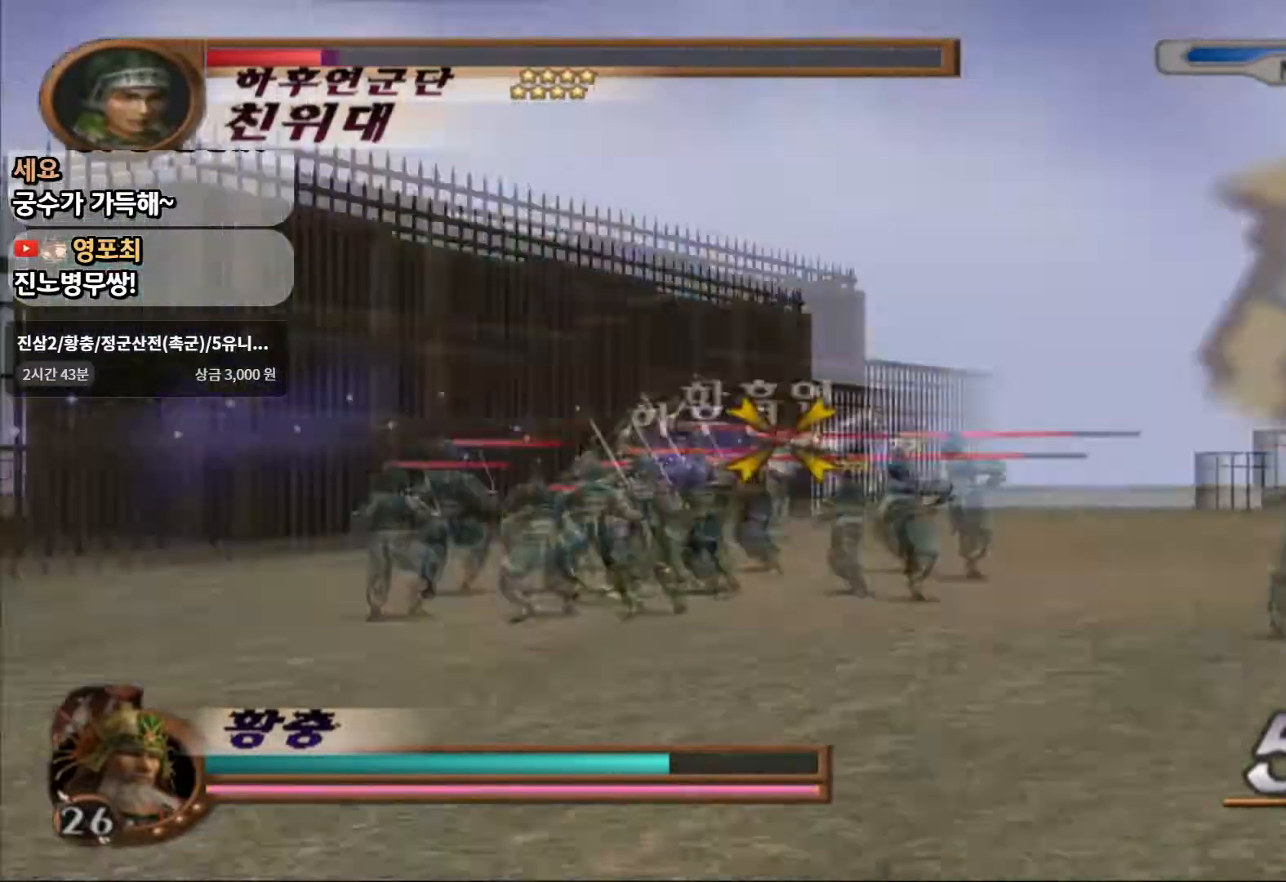
{"dt_ms": 500, "buttons": ["R1", "START"], "left_stick": "center", "right_stick": "center", "events": [[217, "left_stick", "right"], [383, "left_stick", "center"], [450, "START", "down"]]}
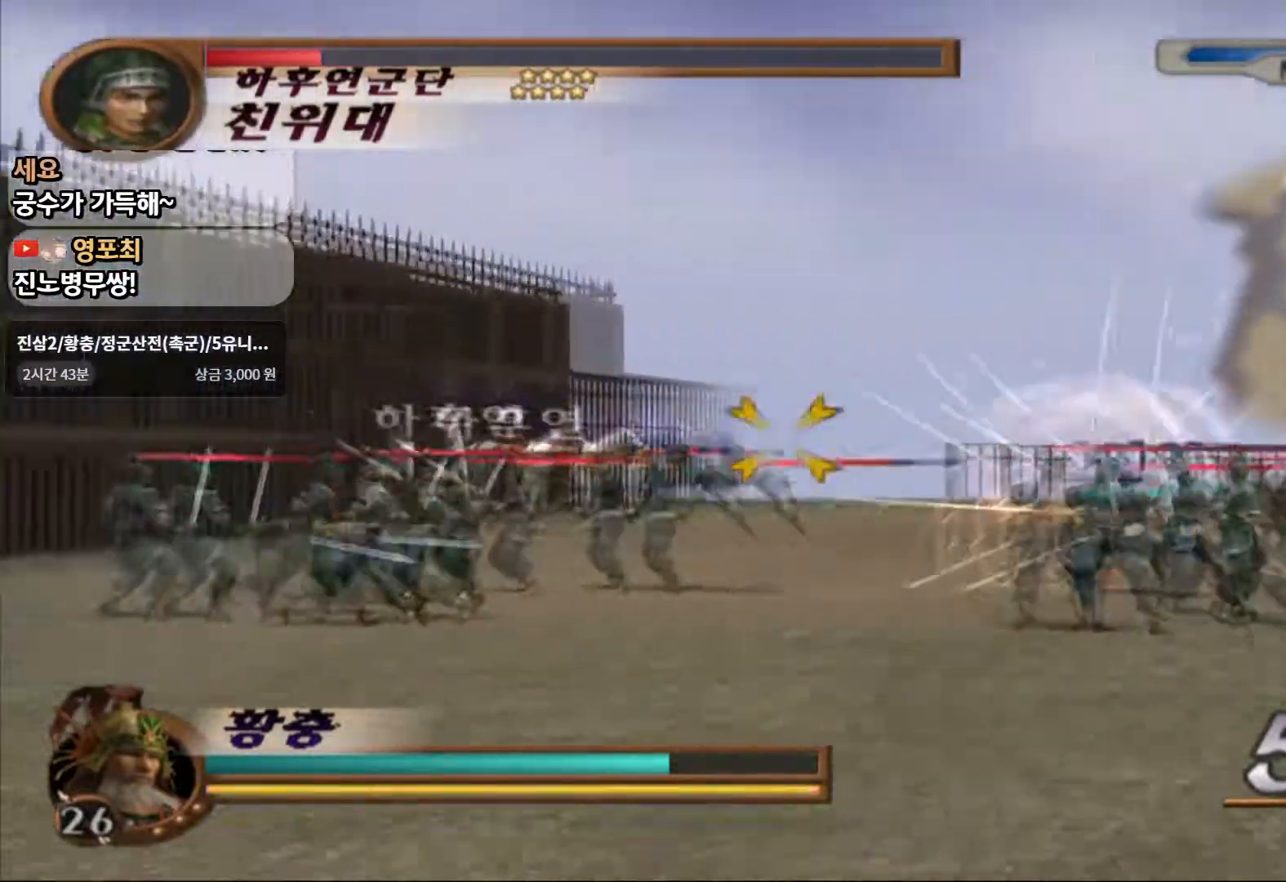
{"dt_ms": 500, "buttons": ["R1"], "left_stick": "center", "right_stick": "center", "events": [[33, "SQUARE", "down"], [67, "START", "up"], [100, "SQUARE", "up"], [217, "SQUARE", "down"], [317, "SQUARE", "up"], [367, "SQUARE", "down"], [467, "SQUARE", "up"]]}
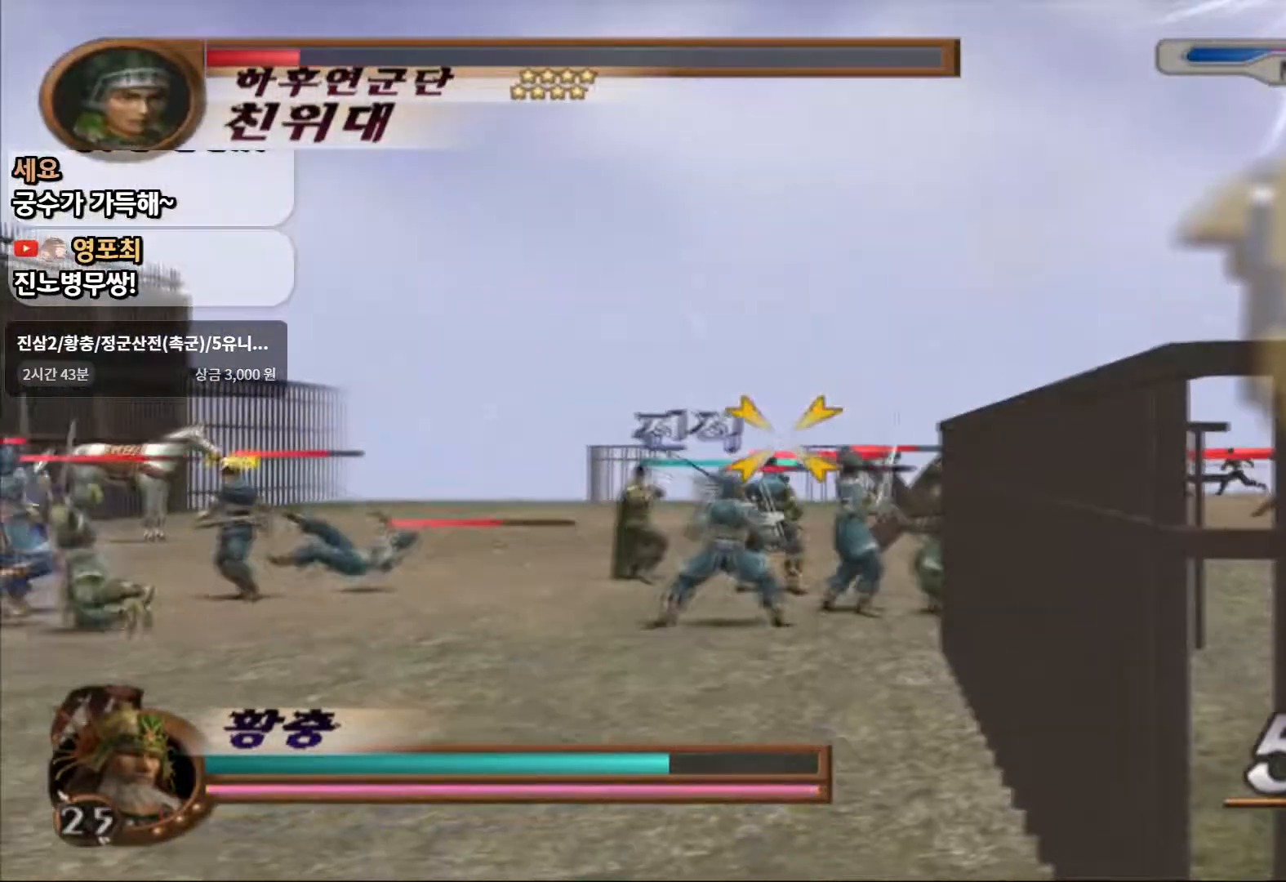
{"dt_ms": 500, "buttons": ["R1"], "left_stick": "center", "right_stick": "center", "events": [[133, "R1", "up"], [417, "R1", "down"]]}
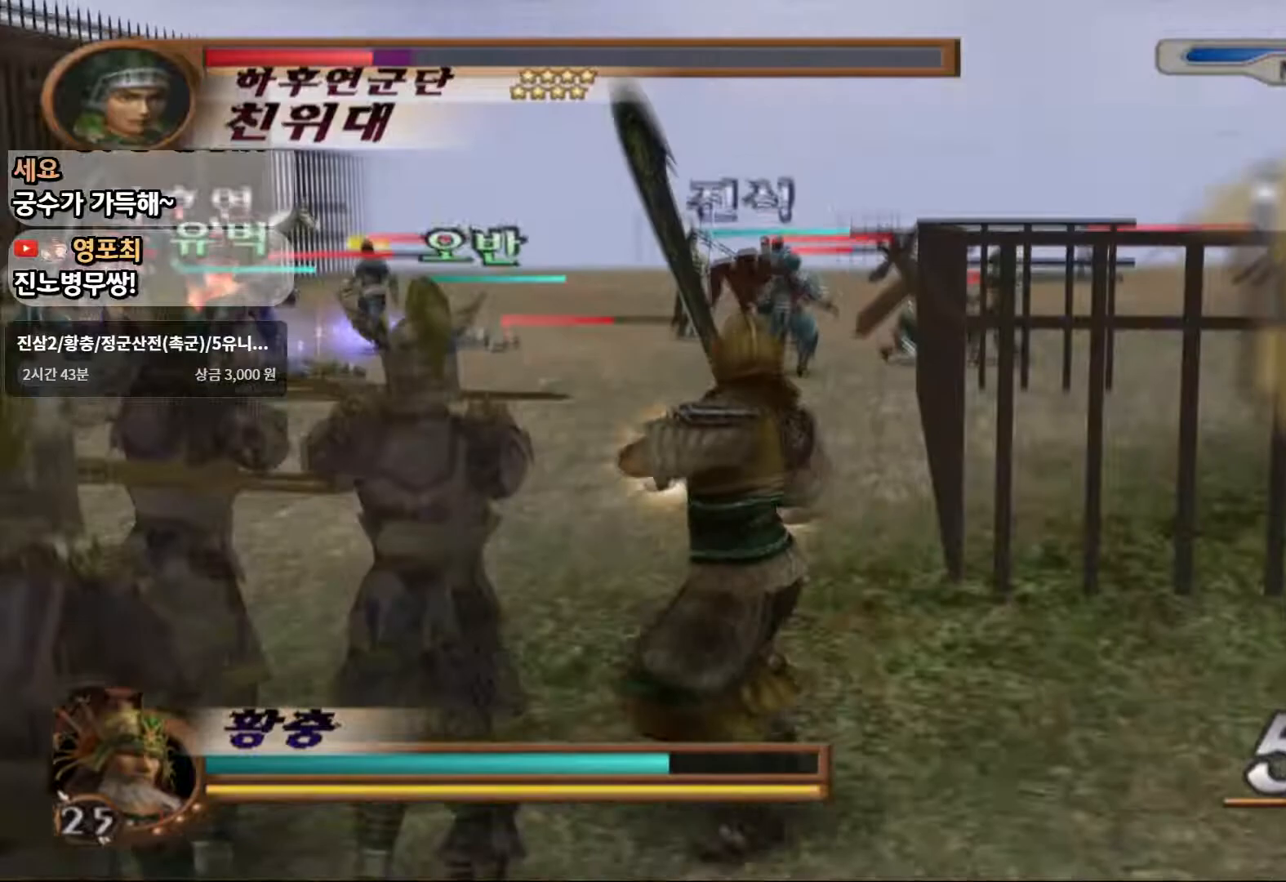
{"dt_ms": 500, "buttons": ["CIRCLE", "R1"], "left_stick": "left", "right_stick": "center", "events": [[33, "CIRCLE", "down"], [50, "R1", "up"], [150, "R1", "down"], [217, "CIRCLE", "up"], [233, "left_stick", "left"], [450, "CIRCLE", "down"]]}
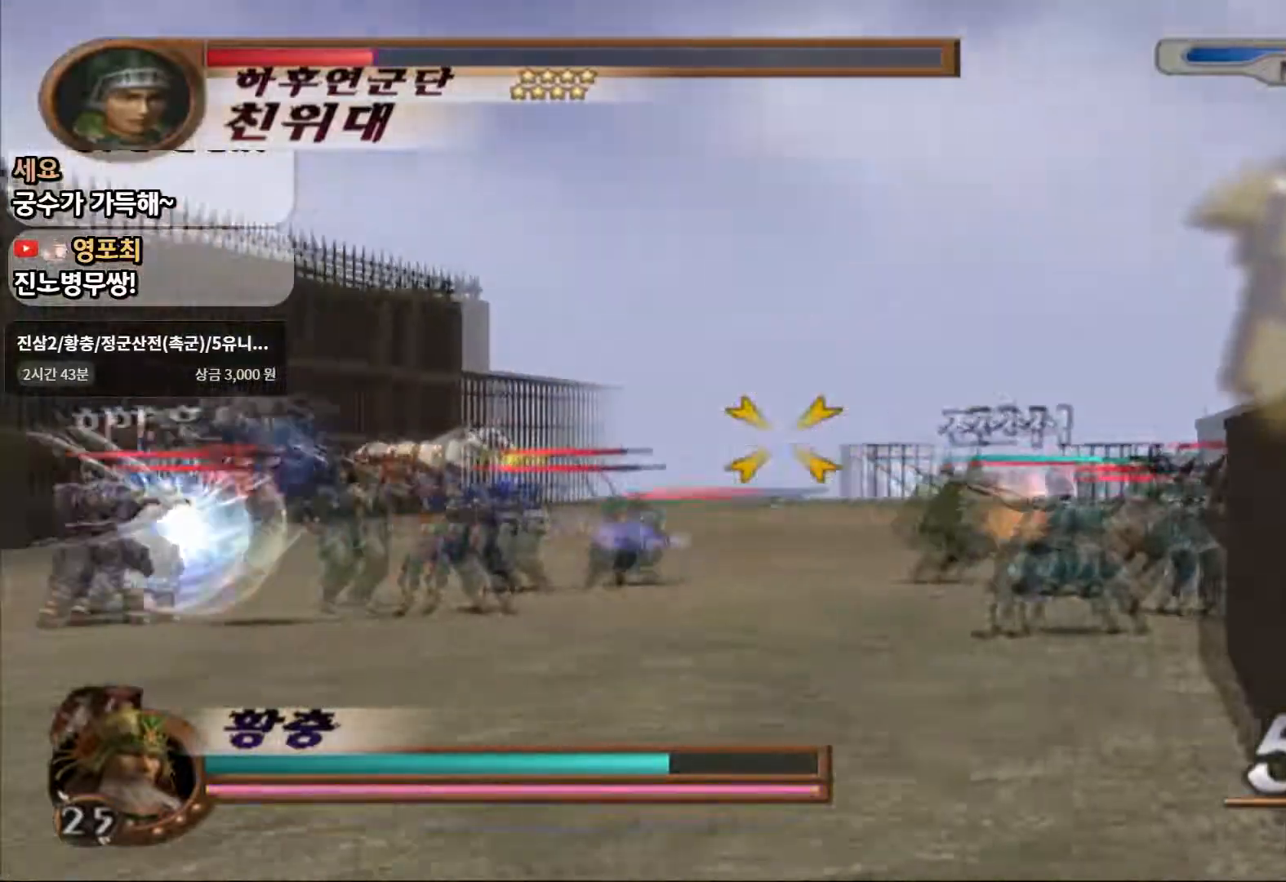
{"dt_ms": 500, "buttons": ["SQUARE", "R1"], "left_stick": "center", "right_stick": "center", "events": [[167, "CIRCLE", "up"], [317, "left_stick", "center"], [333, "SQUARE", "down"], [417, "SQUARE", "up"], [500, "SQUARE", "down"]]}
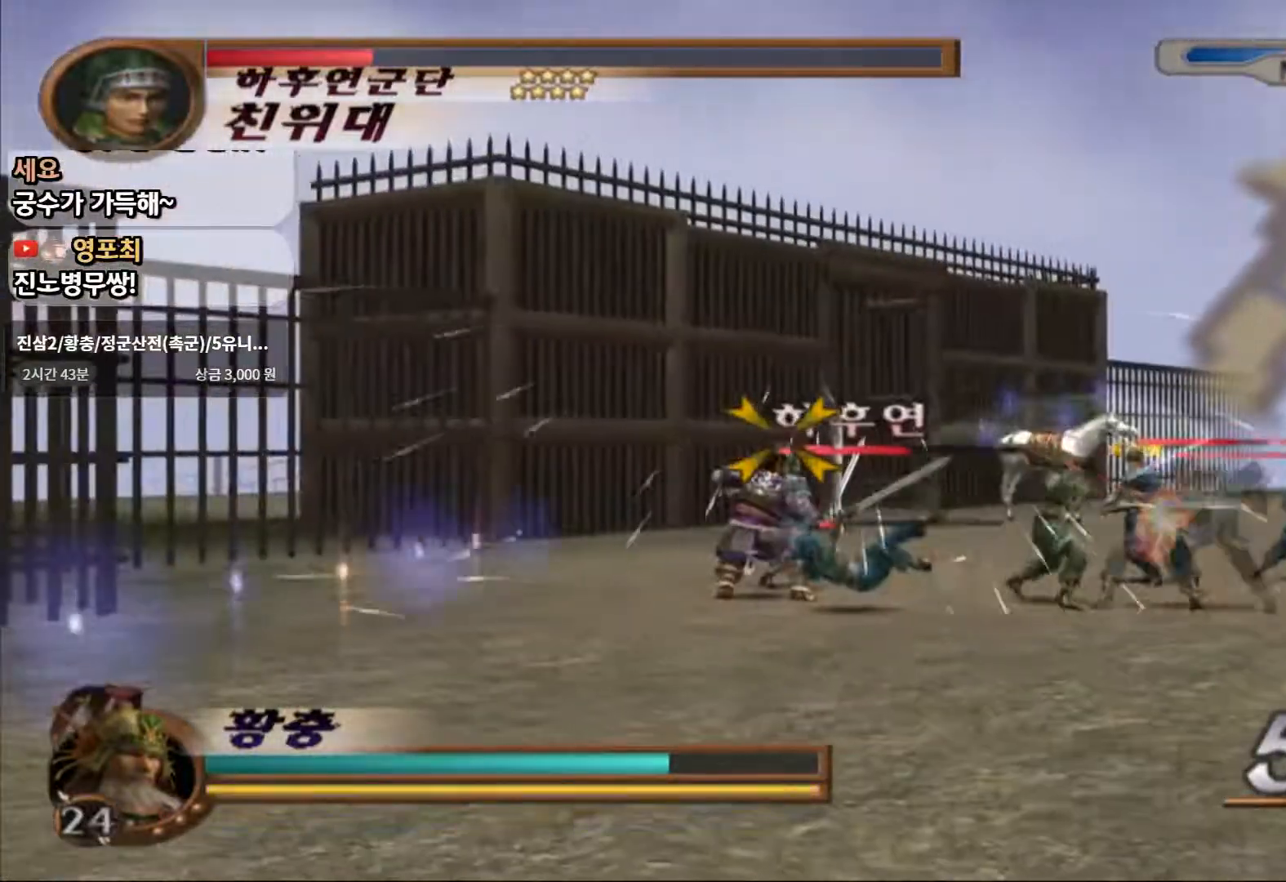
{"dt_ms": 500, "buttons": ["R1"], "left_stick": "center", "right_stick": "center", "events": [[117, "SQUARE", "up"], [167, "SQUARE", "down"], [250, "SQUARE", "up"]]}
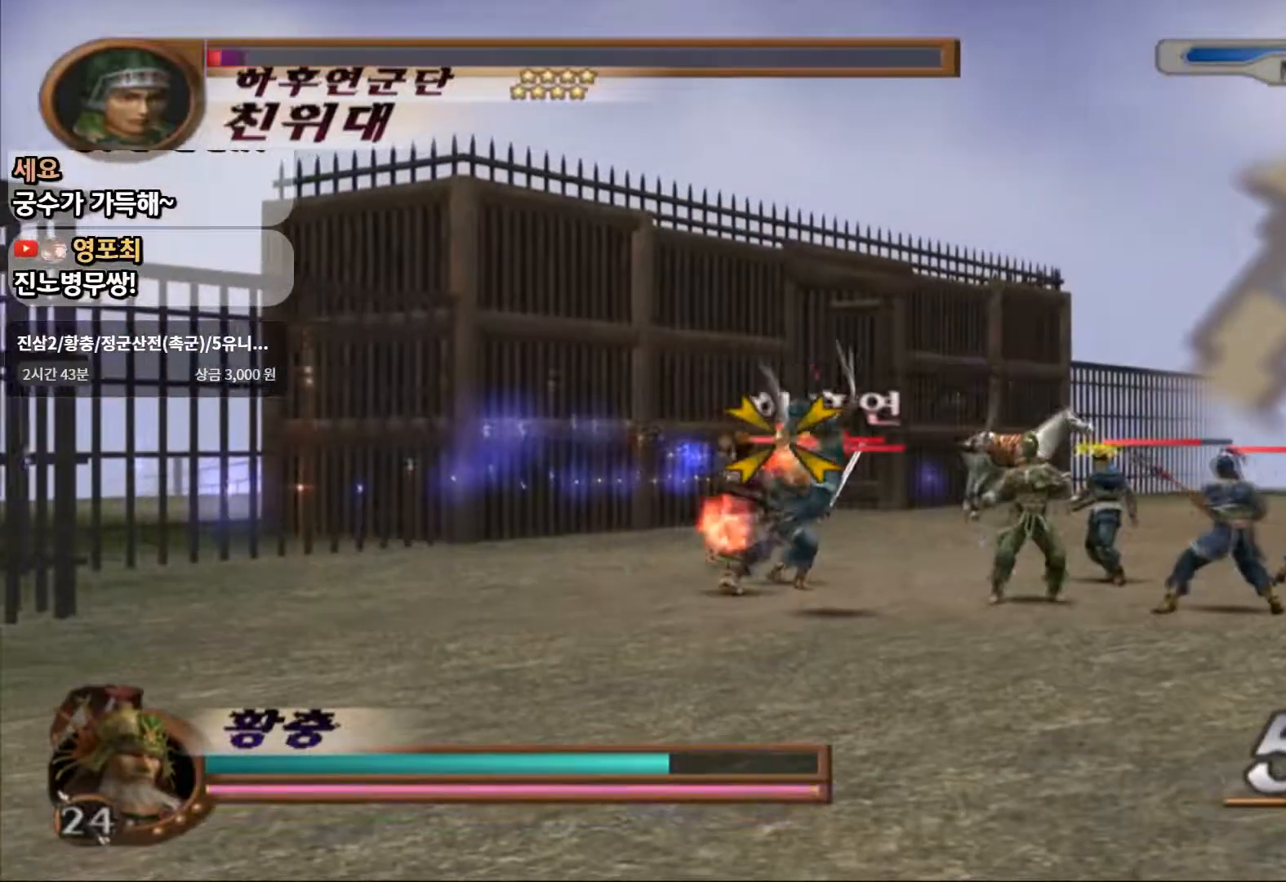
{"dt_ms": 500, "buttons": ["R1"], "left_stick": "left", "right_stick": "center", "events": [[500, "left_stick", "left"]]}